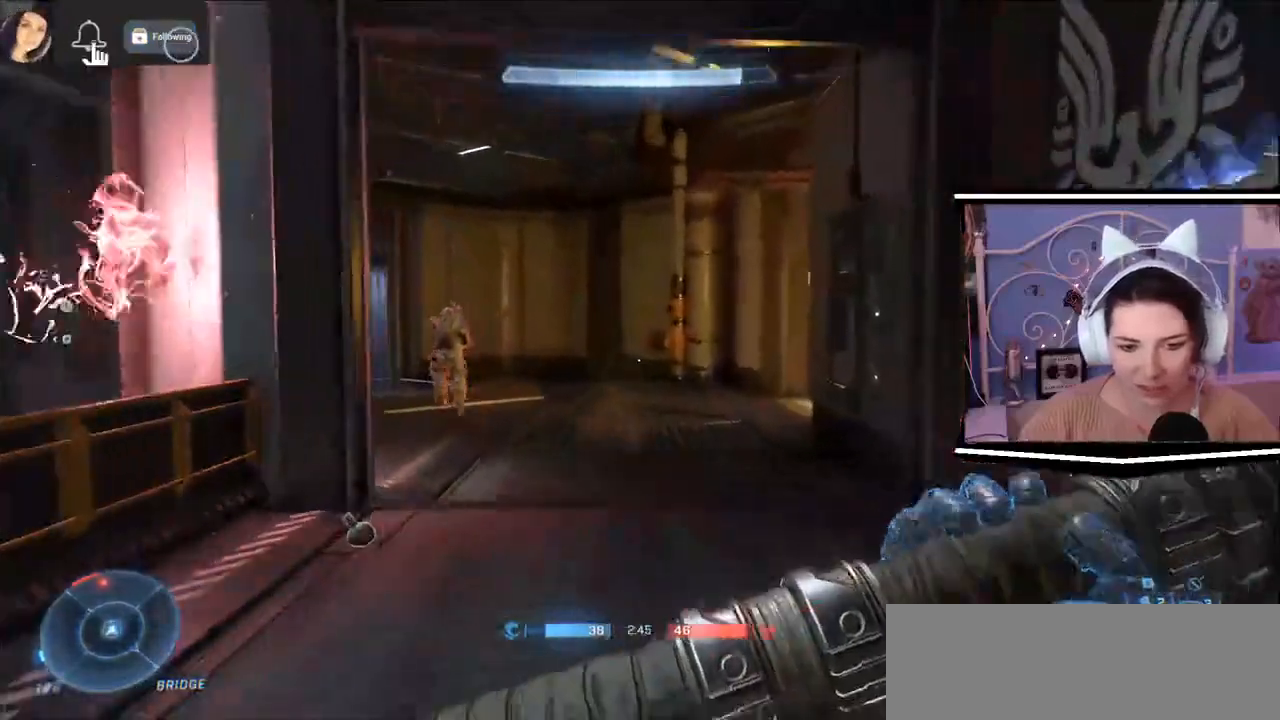
Gameplay with keyboard; each line is a JSON object with the keys held at the frame after it. "events" lists presses ("down") and releases ("up") of ".", "/", "0", "1", "2", "3", "4", "5", "6", "7", "8", "9", "a", "alt_l", "alt_r", "b", "backslash", "backspace", "c", "caps_lock", "comma", "ctrl_l", "ctrl_r", "d", "e", "equals", "escape", "f", "f1", "f10", "f11", "f12", "f2", "f3", "f4", "f5", "f6", "f7", "f8", "f9", "g", "h", "i", "j", "k", "l", "lbracket", "m", "minus", "n", "o", "p", "q", "quote", "r", "rbracket", "return", "s", "semicolon", "shift_l", "shift_r", "space", "t", "tab", "tilde", "u", "v", "w", "x", "y" and "z" between this image and that frame as [ms after this image, input, new state], when the widget could be followed in between. No other keys are recorded. Mouse input is not recorded.
{"keys": ["w"], "events": []}
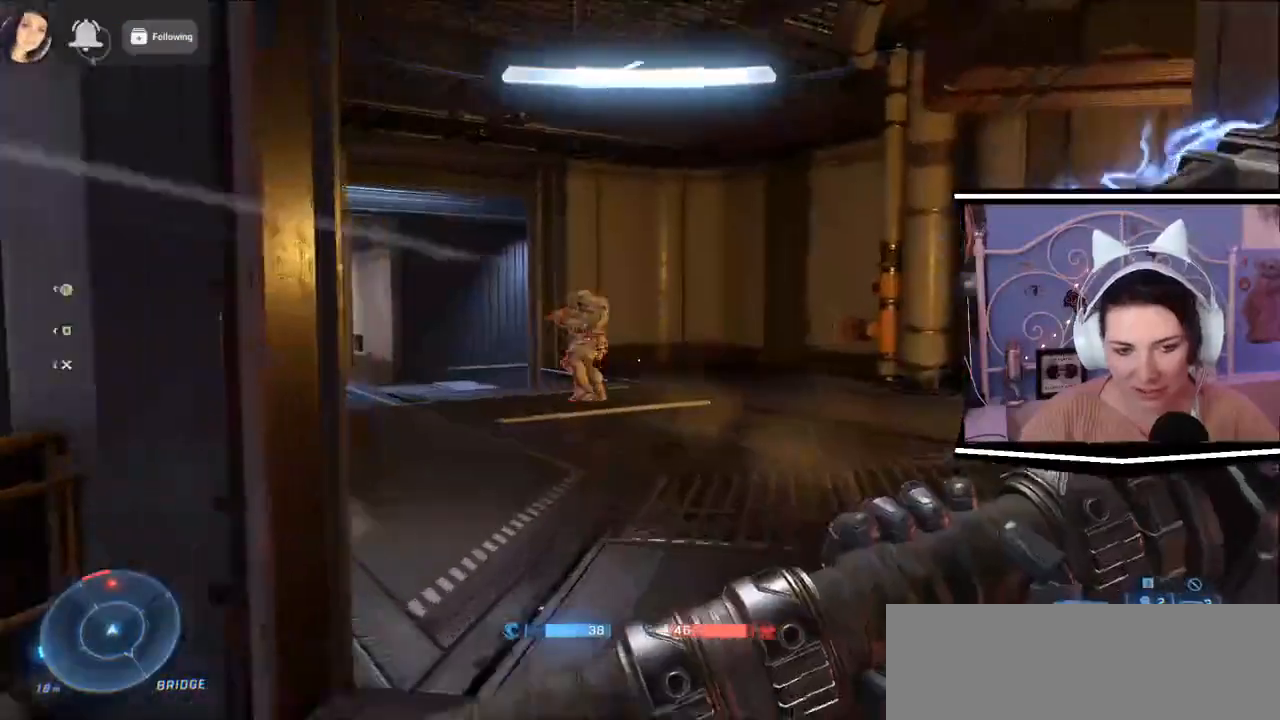
{"keys": ["w"]}
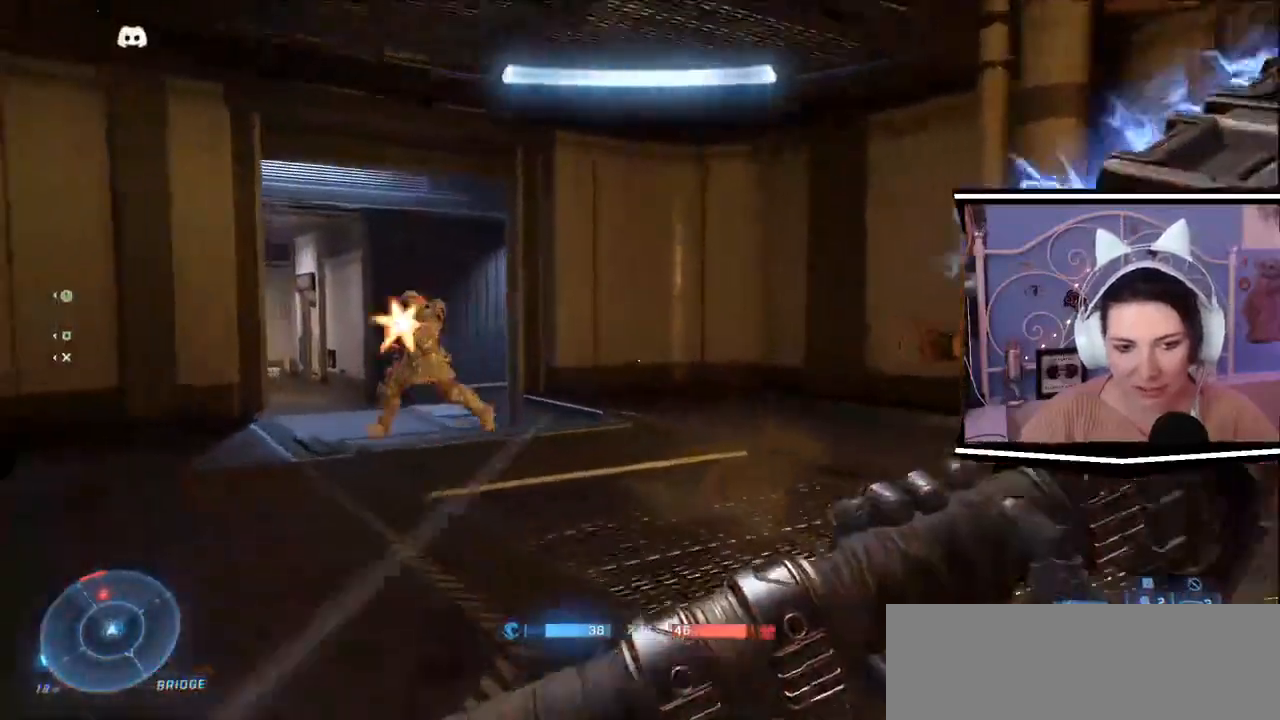
{"keys": ["w"], "events": [[384, "space", "down"], [417, "space", "up"]]}
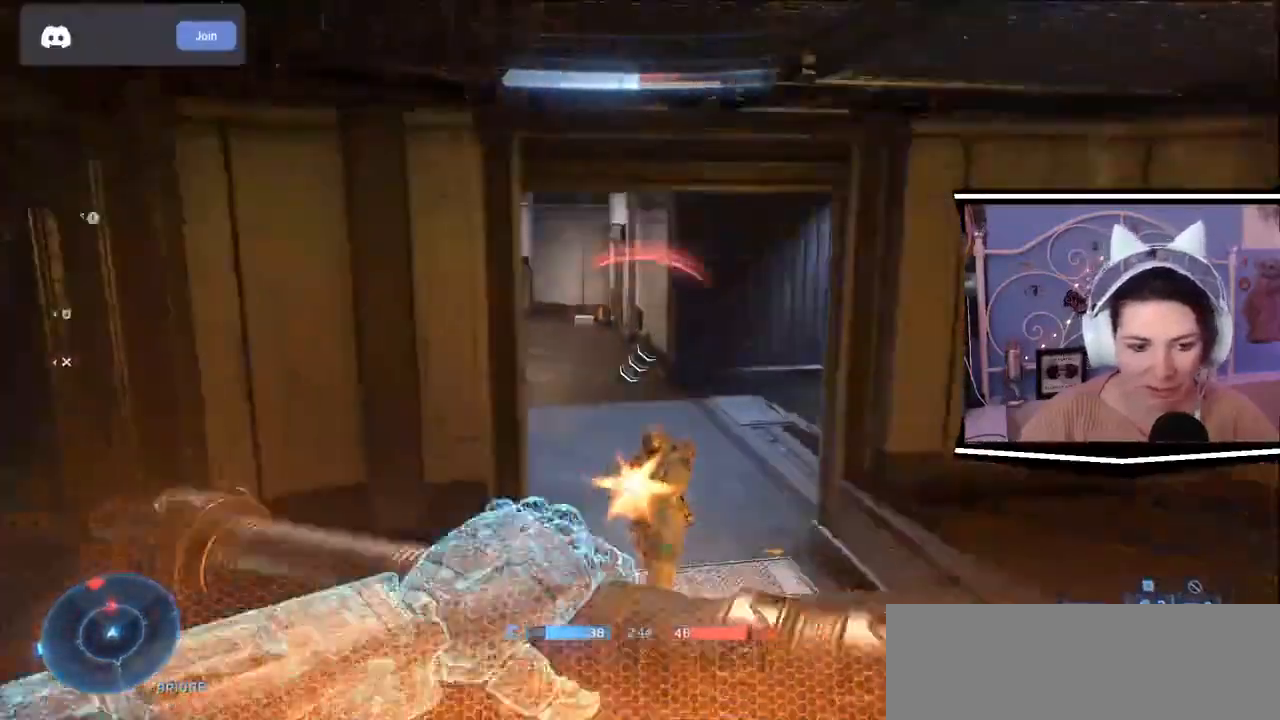
{"keys": [], "events": [[166, "w", "up"]]}